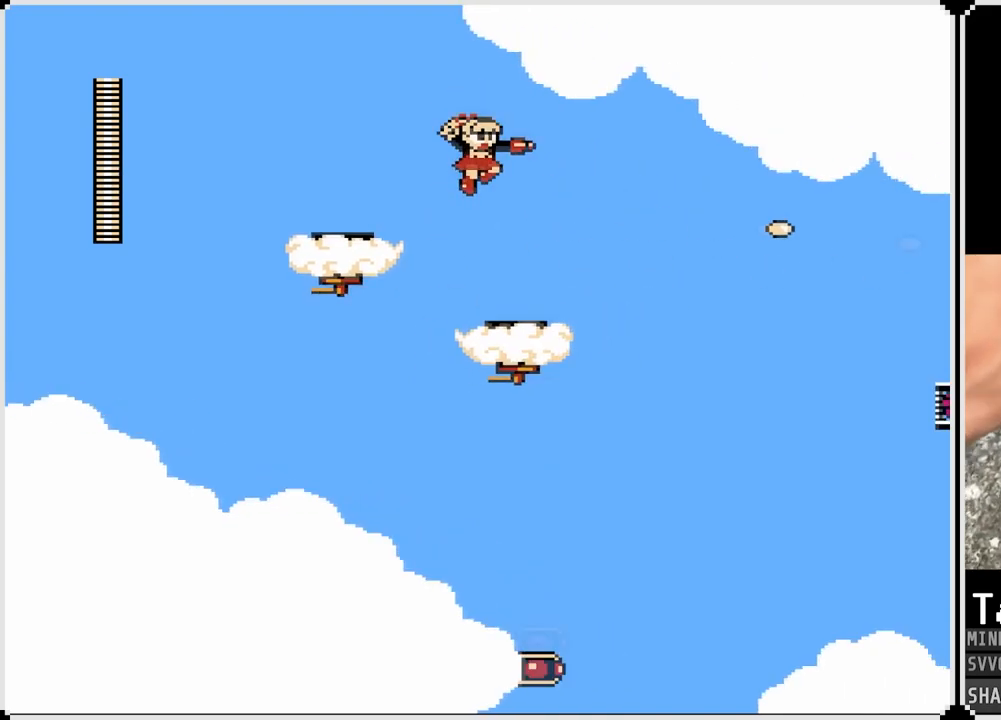
Gameplay with a controller (PlayStation layout); each line is a JSON object with the inputs held at the frame after it. "events" lists button and stick changes between this image and that frame as [ms after this image, input, new state], when the widget could be followed in between.
{"buttons": ["DPAD_RIGHT"], "left_stick": "center", "right_stick": "center", "events": [[67, "DPAD_RIGHT", "up"], [500, "DPAD_RIGHT", "down"]]}
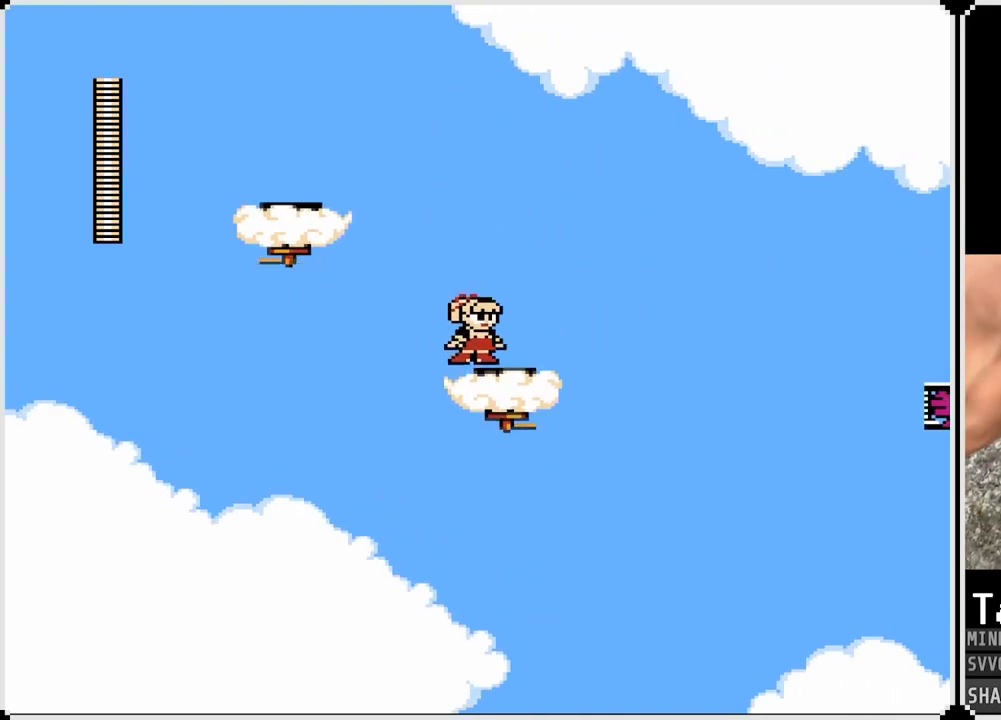
{"buttons": ["DPAD_RIGHT"], "left_stick": "center", "right_stick": "center", "events": [[117, "DPAD_RIGHT", "up"], [450, "DPAD_RIGHT", "down"]]}
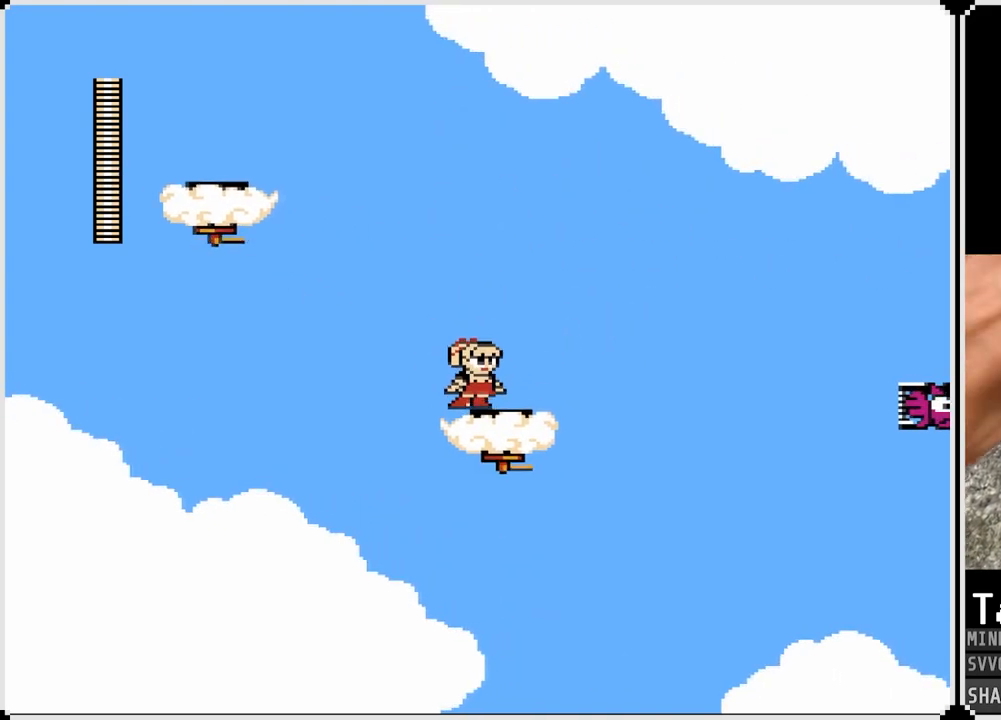
{"buttons": [], "left_stick": "center", "right_stick": "center", "events": [[100, "DPAD_RIGHT", "up"]]}
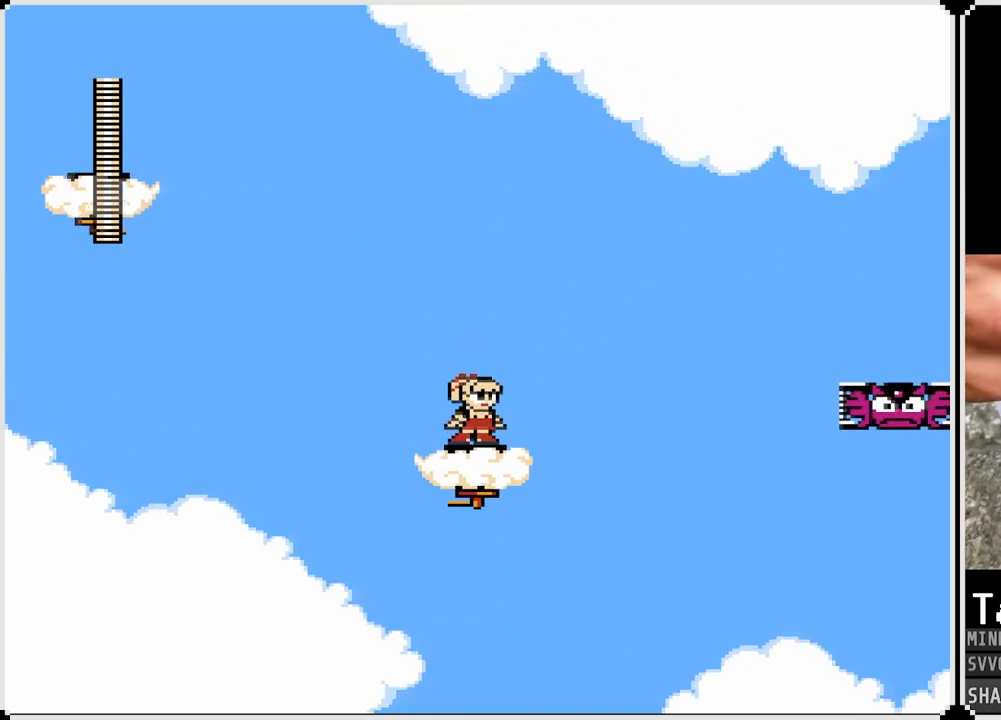
{"buttons": [], "left_stick": "center", "right_stick": "center", "events": []}
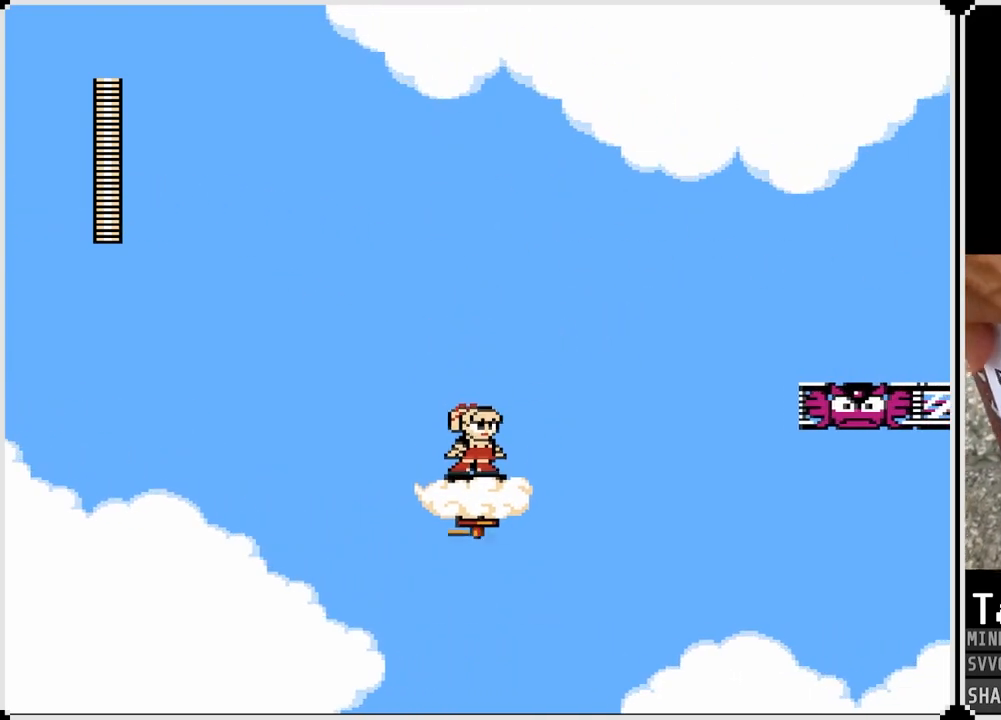
{"buttons": [], "left_stick": "center", "right_stick": "center", "events": []}
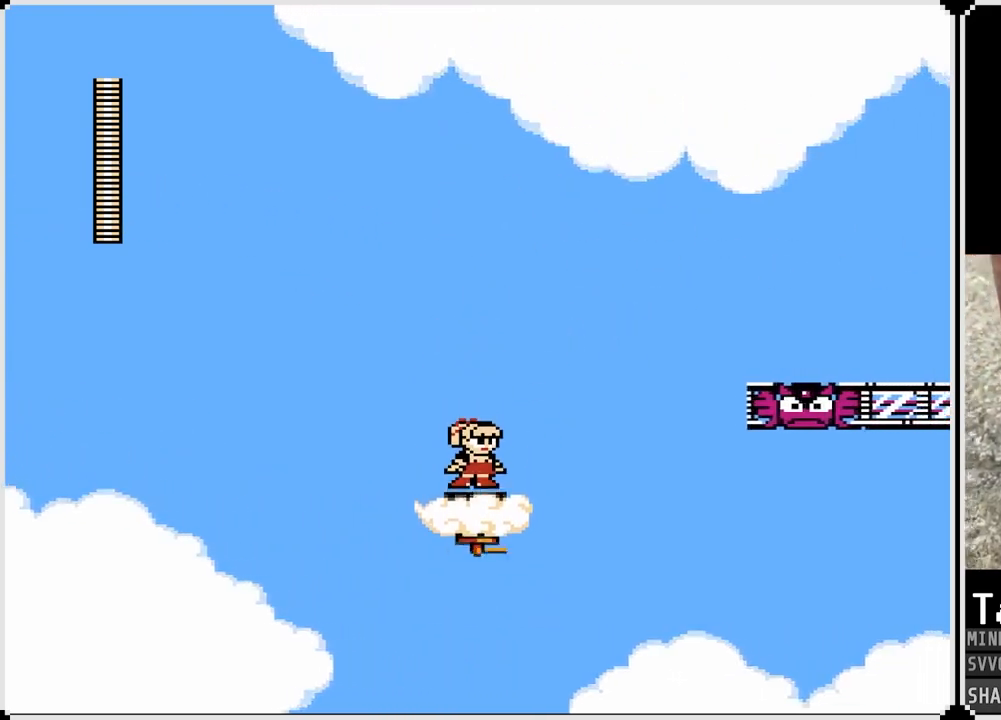
{"buttons": [], "left_stick": "center", "right_stick": "center", "events": []}
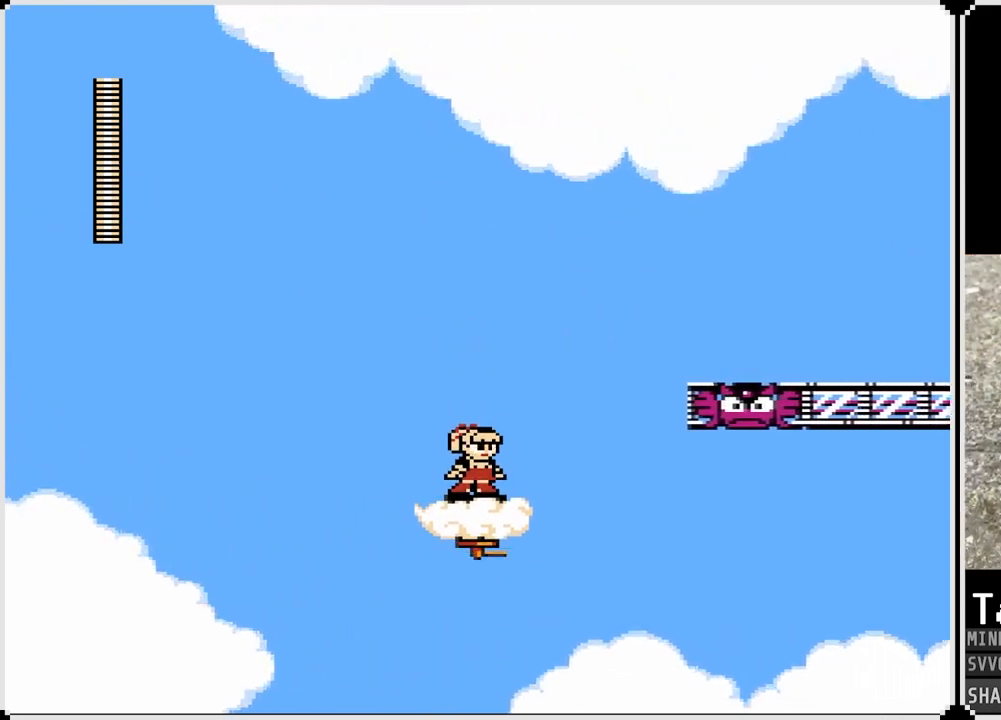
{"buttons": [], "left_stick": "center", "right_stick": "center", "events": []}
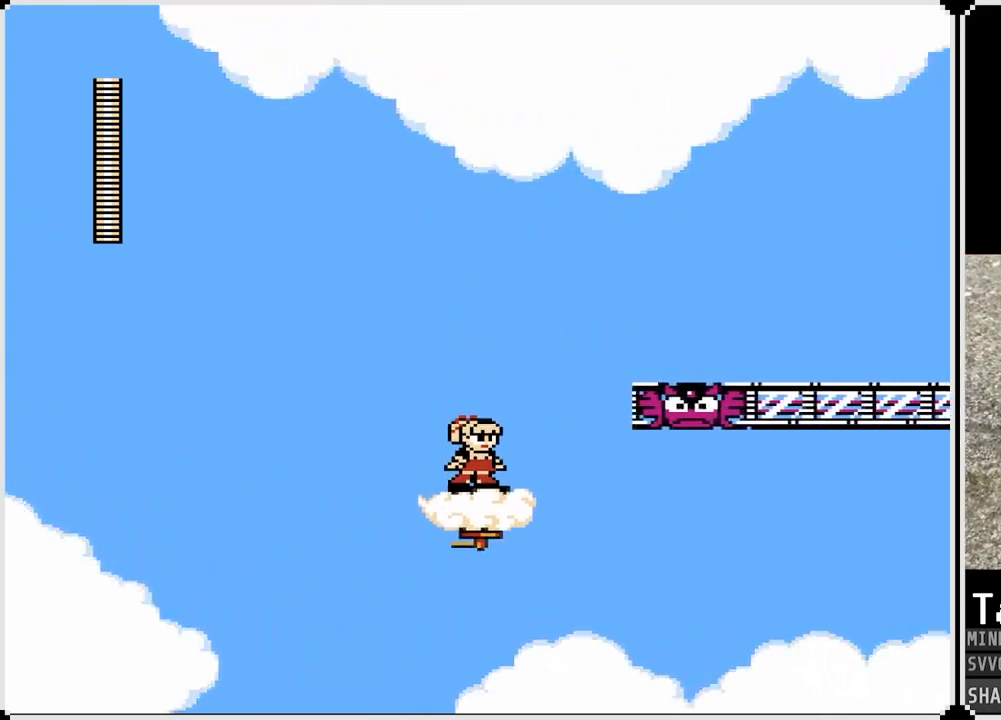
{"buttons": ["CROSS", "DPAD_RIGHT"], "left_stick": "center", "right_stick": "center", "events": [[400, "DPAD_RIGHT", "down"], [483, "CROSS", "down"]]}
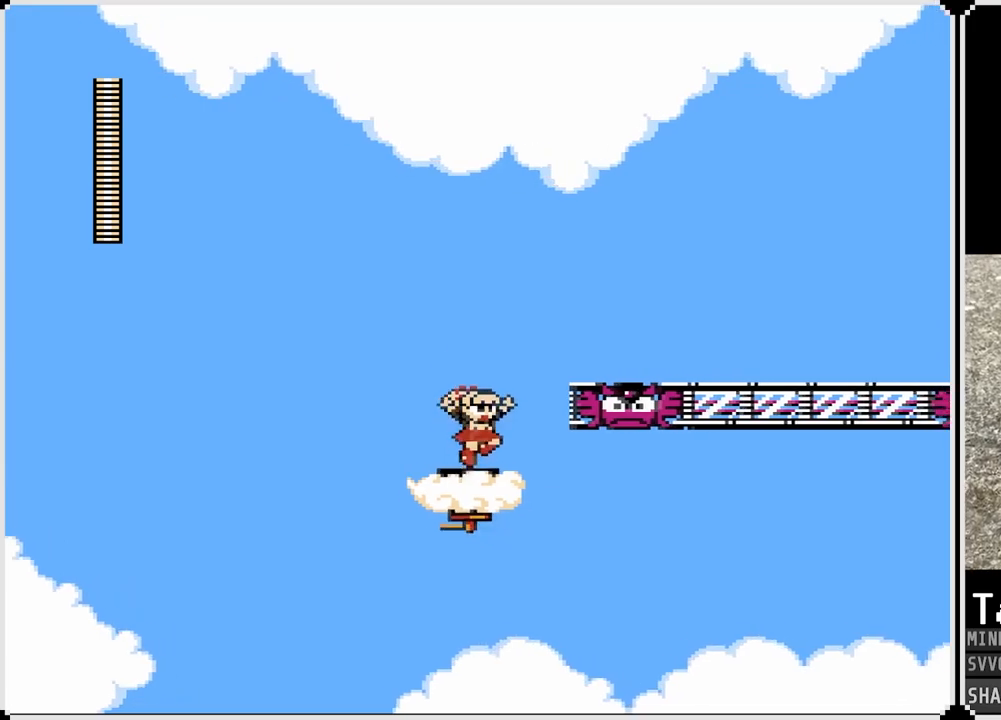
{"buttons": ["DPAD_RIGHT"], "left_stick": "center", "right_stick": "center", "events": [[383, "CROSS", "up"]]}
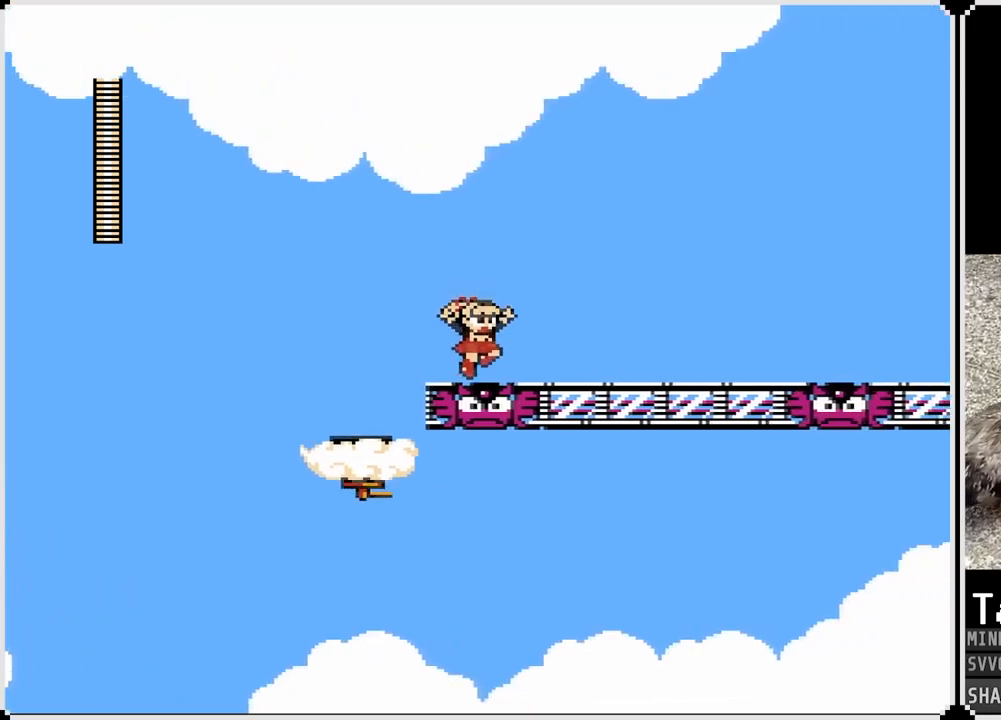
{"buttons": ["DPAD_RIGHT"], "left_stick": "center", "right_stick": "center", "events": [[233, "CROSS", "down"], [350, "CROSS", "up"]]}
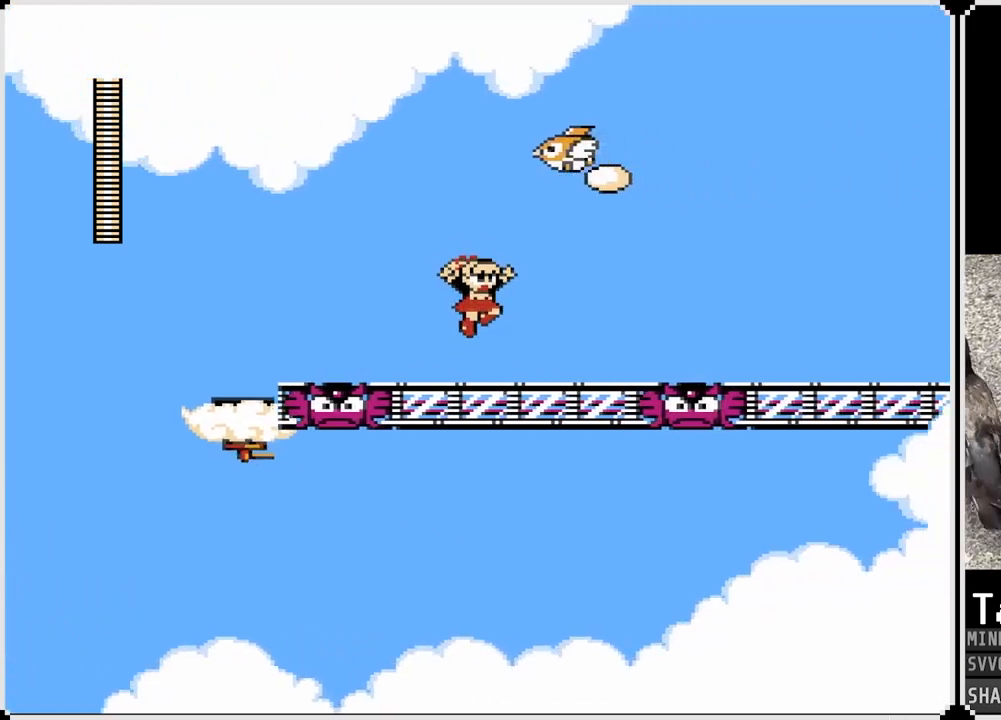
{"buttons": ["SQUARE"], "left_stick": "center", "right_stick": "center", "events": [[83, "DPAD_RIGHT", "up"], [233, "SQUARE", "down"], [317, "SQUARE", "up"], [383, "SQUARE", "down"], [450, "SQUARE", "up"], [500, "SQUARE", "down"]]}
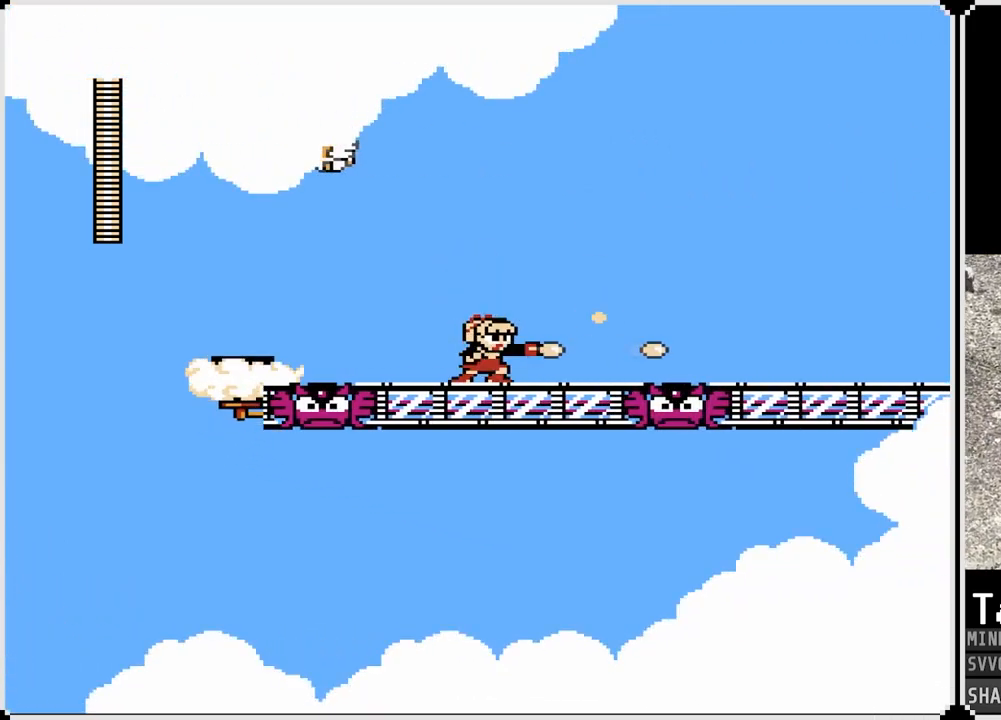
{"buttons": ["DPAD_RIGHT"], "left_stick": "center", "right_stick": "center", "events": [[83, "SQUARE", "up"], [150, "SQUARE", "down"], [200, "SQUARE", "up"], [217, "DPAD_RIGHT", "down"], [267, "CROSS", "down"], [350, "CROSS", "up"]]}
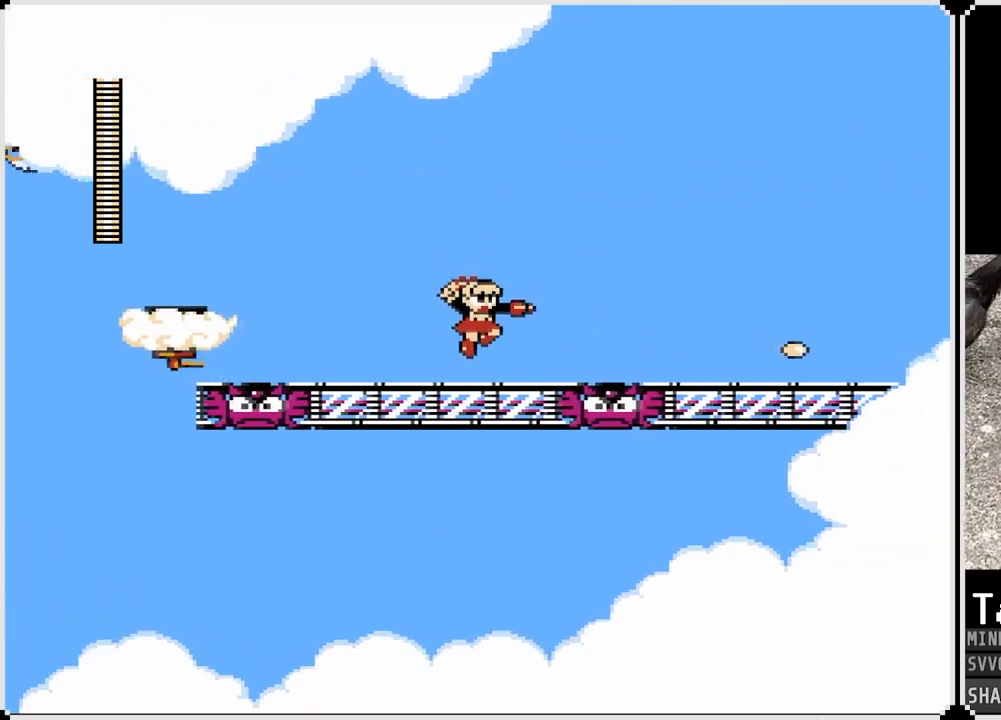
{"buttons": ["SQUARE", "DPAD_RIGHT"], "left_stick": "center", "right_stick": "center", "events": [[267, "CROSS", "down"], [417, "SQUARE", "down"], [500, "CROSS", "up"]]}
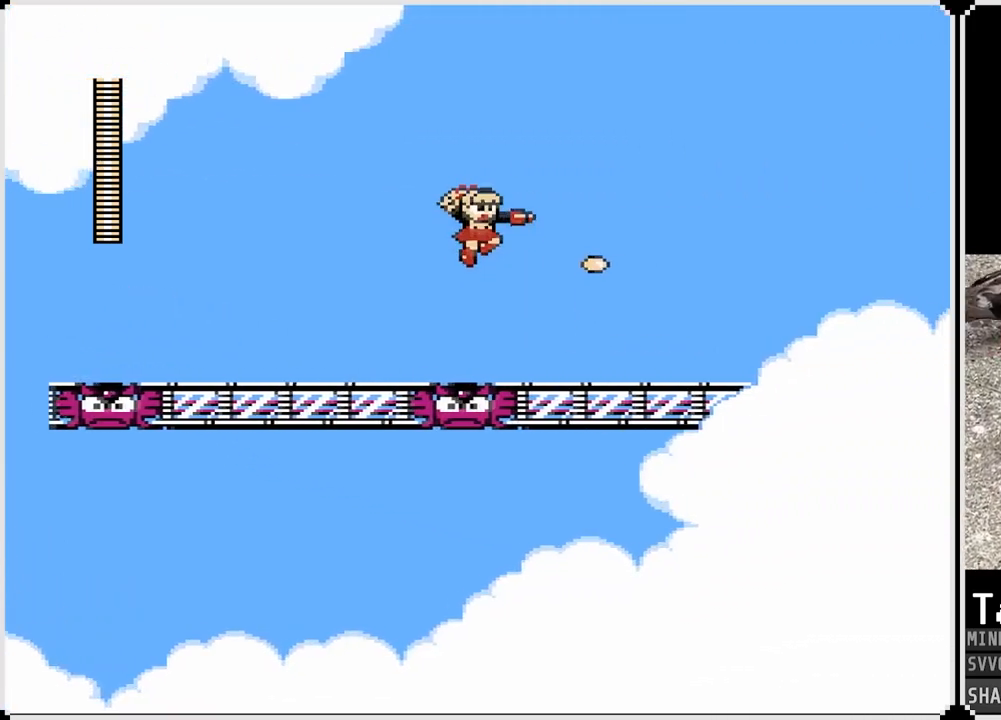
{"buttons": ["DPAD_RIGHT"], "left_stick": "center", "right_stick": "center", "events": [[50, "SQUARE", "up"], [233, "SQUARE", "down"], [367, "SQUARE", "up"]]}
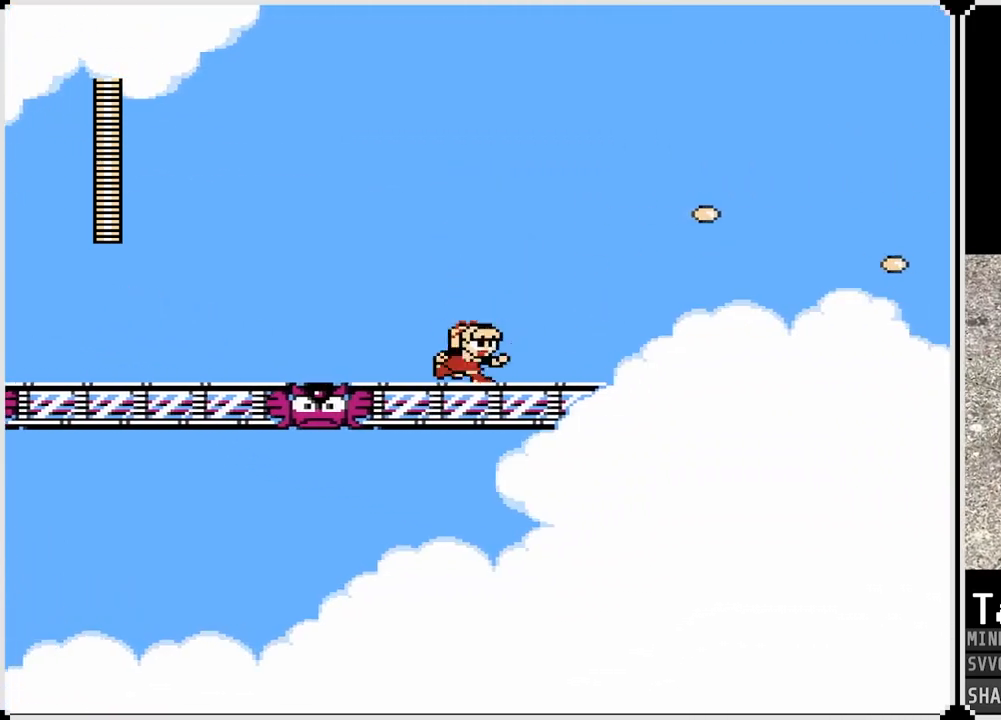
{"buttons": ["DPAD_RIGHT"], "left_stick": "center", "right_stick": "center", "events": [[17, "CROSS", "down"], [133, "SQUARE", "down"], [300, "CROSS", "up"], [300, "SQUARE", "up"]]}
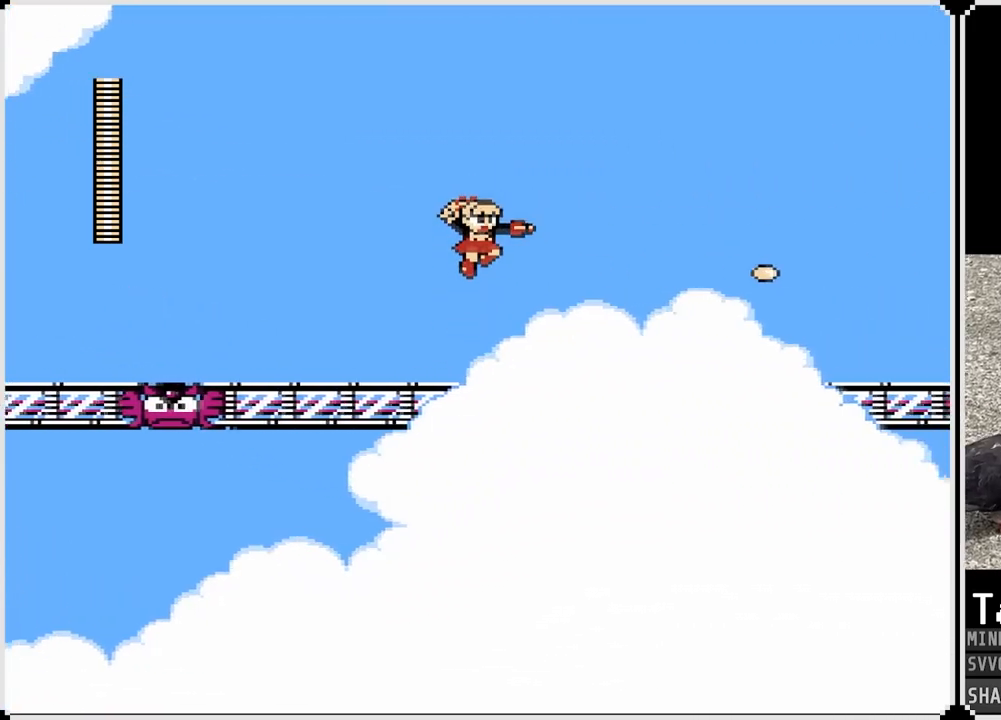
{"buttons": ["CROSS", "DPAD_RIGHT"], "left_stick": "center", "right_stick": "center", "events": [[67, "SQUARE", "down"], [167, "SQUARE", "up"], [367, "CROSS", "down"]]}
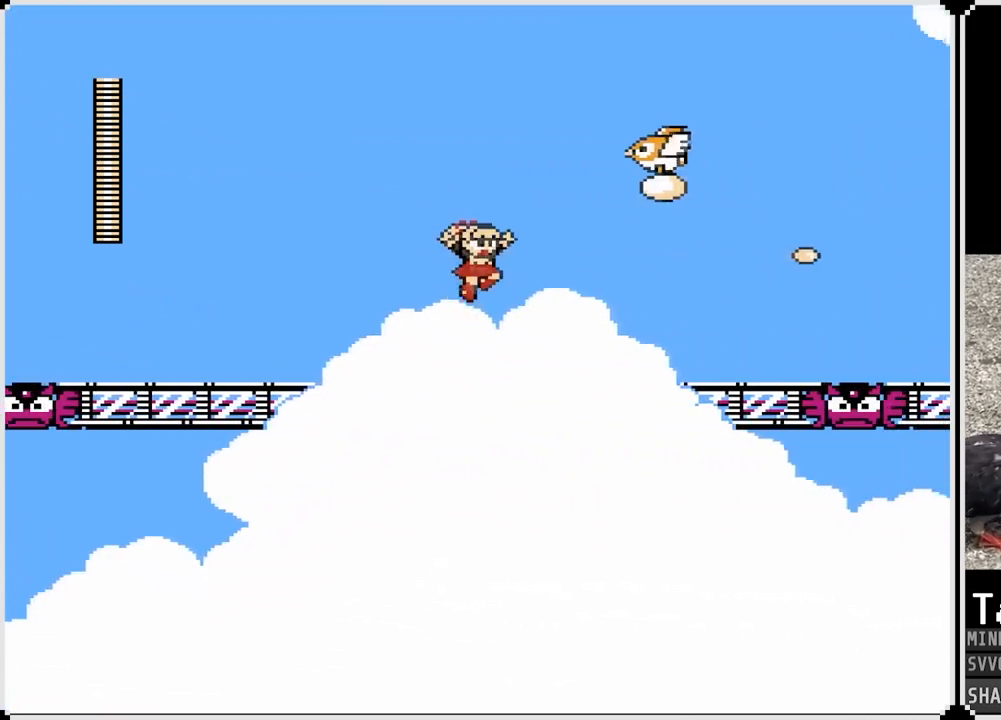
{"buttons": ["DPAD_RIGHT"], "left_stick": "center", "right_stick": "center", "events": [[17, "DPAD_RIGHT", "up"], [100, "SQUARE", "down"], [133, "CROSS", "up"], [350, "SQUARE", "up"], [400, "SQUARE", "down"], [450, "DPAD_RIGHT", "down"], [500, "SQUARE", "up"]]}
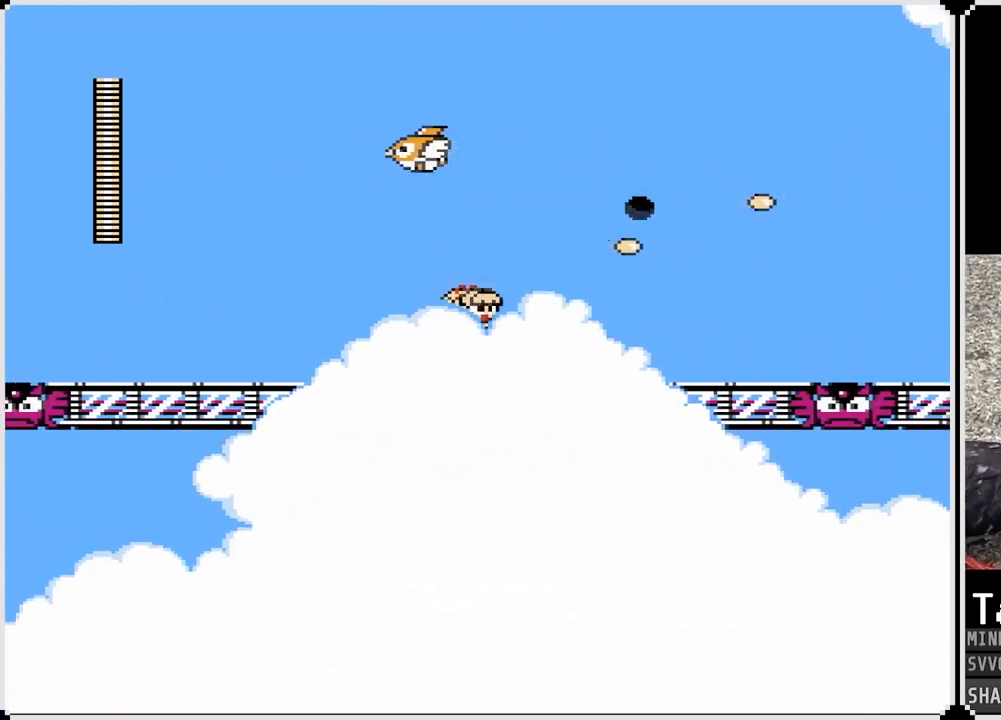
{"buttons": ["DPAD_RIGHT"], "left_stick": "center", "right_stick": "center", "events": []}
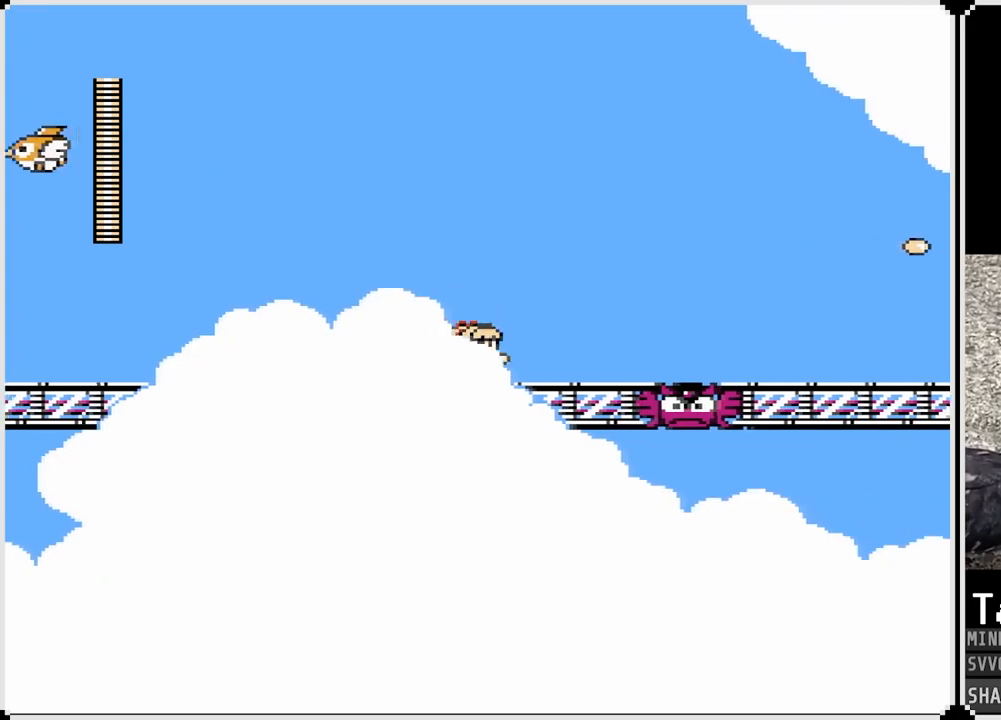
{"buttons": ["SQUARE", "DPAD_RIGHT"], "left_stick": "center", "right_stick": "center", "events": [[267, "CROSS", "down"], [450, "SQUARE", "down"], [500, "CROSS", "up"]]}
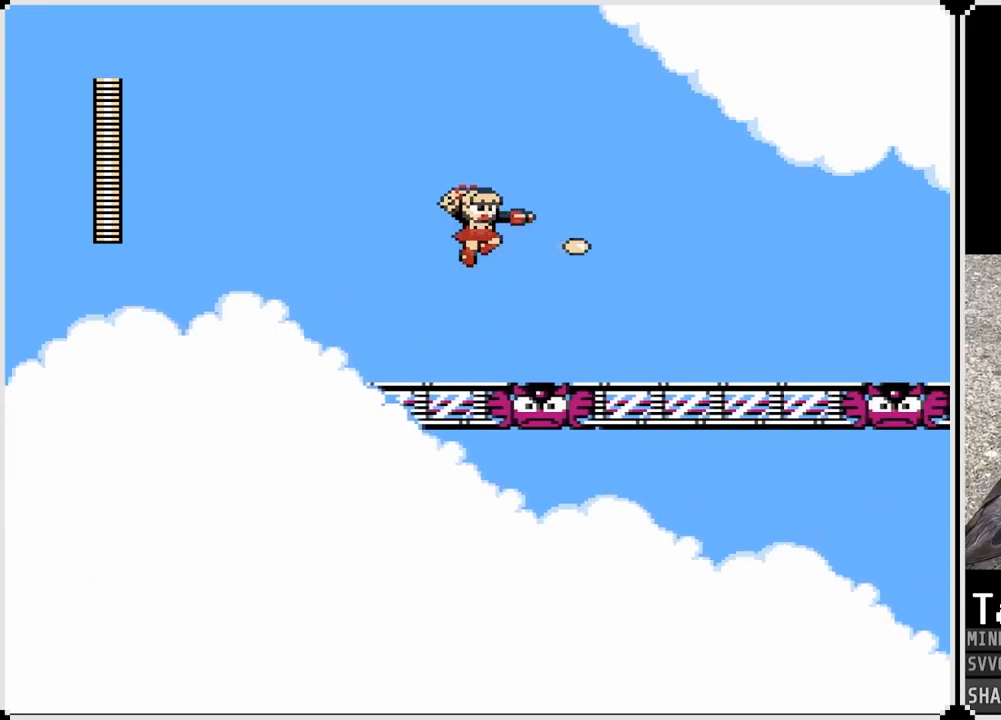
{"buttons": ["DPAD_RIGHT"], "left_stick": "center", "right_stick": "center", "events": [[67, "SQUARE", "up"], [133, "SQUARE", "down"], [233, "SQUARE", "up"], [300, "SQUARE", "down"], [383, "SQUARE", "up"]]}
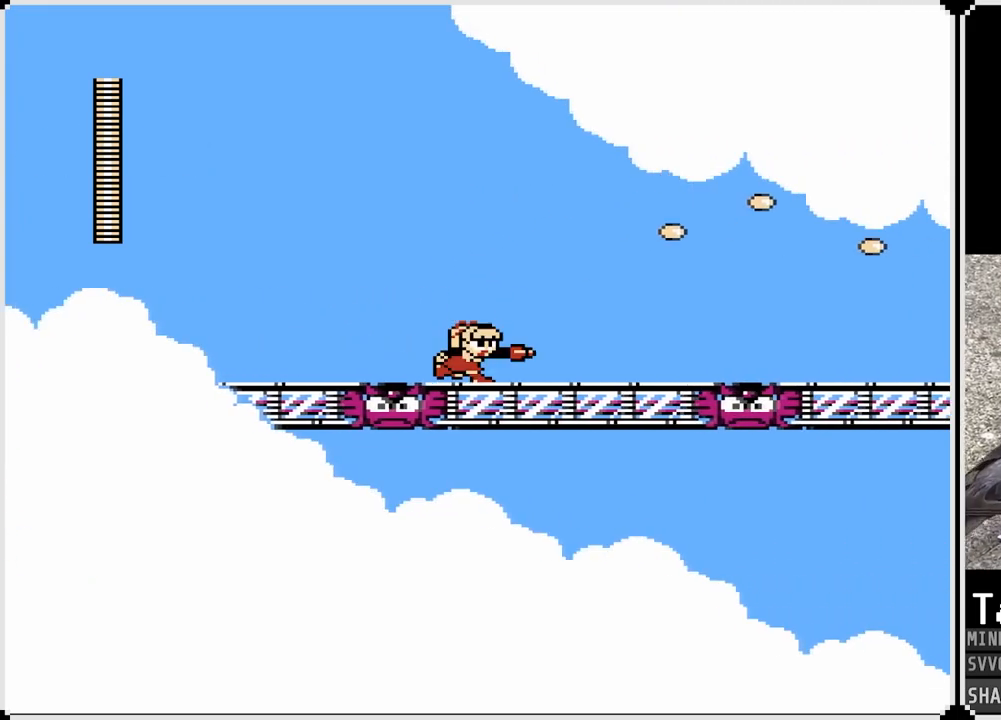
{"buttons": ["SQUARE", "DPAD_RIGHT"], "left_stick": "center", "right_stick": "center", "events": [[200, "CROSS", "down"], [383, "SQUARE", "down"], [467, "CROSS", "up"]]}
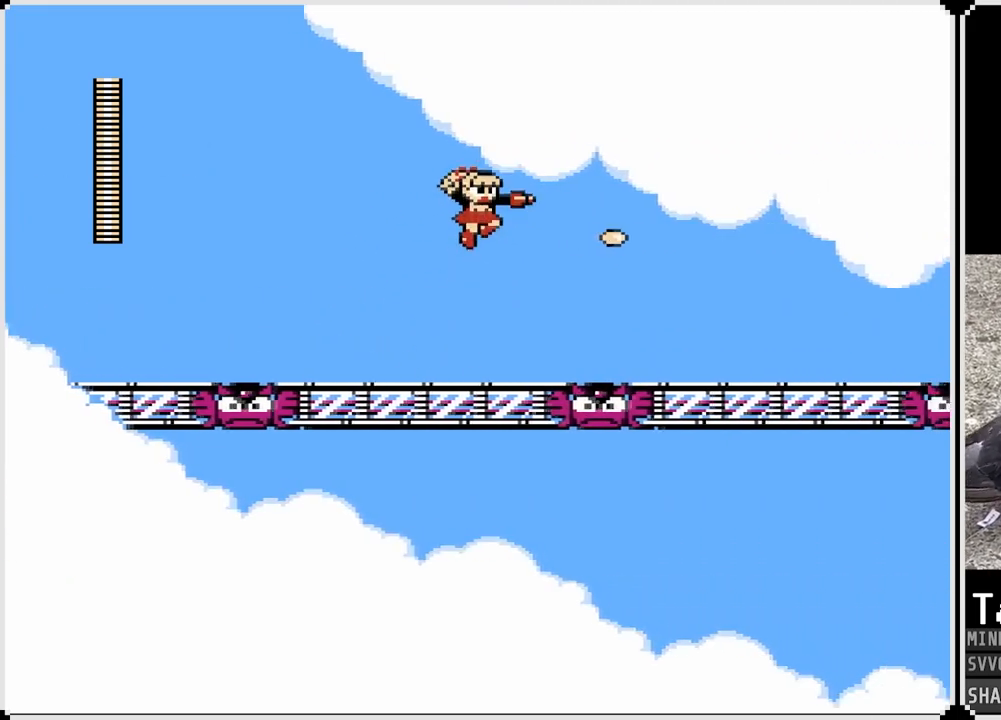
{"buttons": ["DPAD_RIGHT"], "left_stick": "center", "right_stick": "center", "events": [[50, "SQUARE", "up"], [100, "SQUARE", "down"], [200, "SQUARE", "up"], [283, "SQUARE", "down"], [367, "SQUARE", "up"]]}
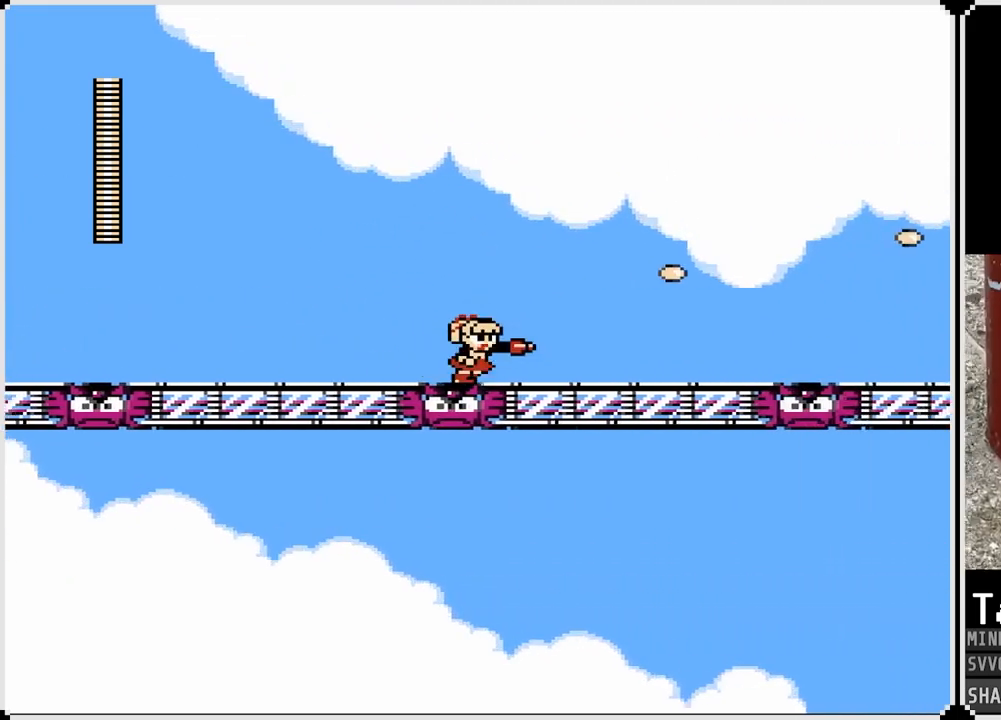
{"buttons": ["DPAD_RIGHT"], "left_stick": "center", "right_stick": "center", "events": [[33, "CROSS", "down"], [183, "SQUARE", "down"], [250, "CROSS", "up"], [300, "SQUARE", "up"], [383, "SQUARE", "down"], [483, "SQUARE", "up"]]}
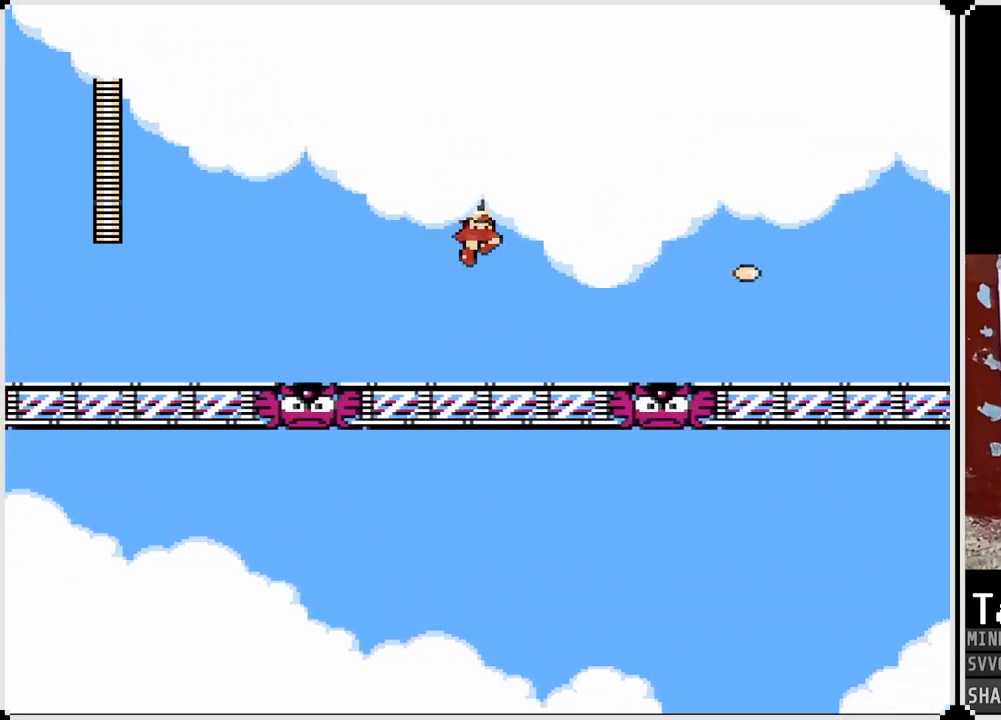
{"buttons": ["SQUARE", "DPAD_RIGHT"], "left_stick": "center", "right_stick": "center", "events": [[50, "SQUARE", "down"], [167, "SQUARE", "up"], [300, "CROSS", "down"], [367, "SQUARE", "down"], [467, "CROSS", "up"]]}
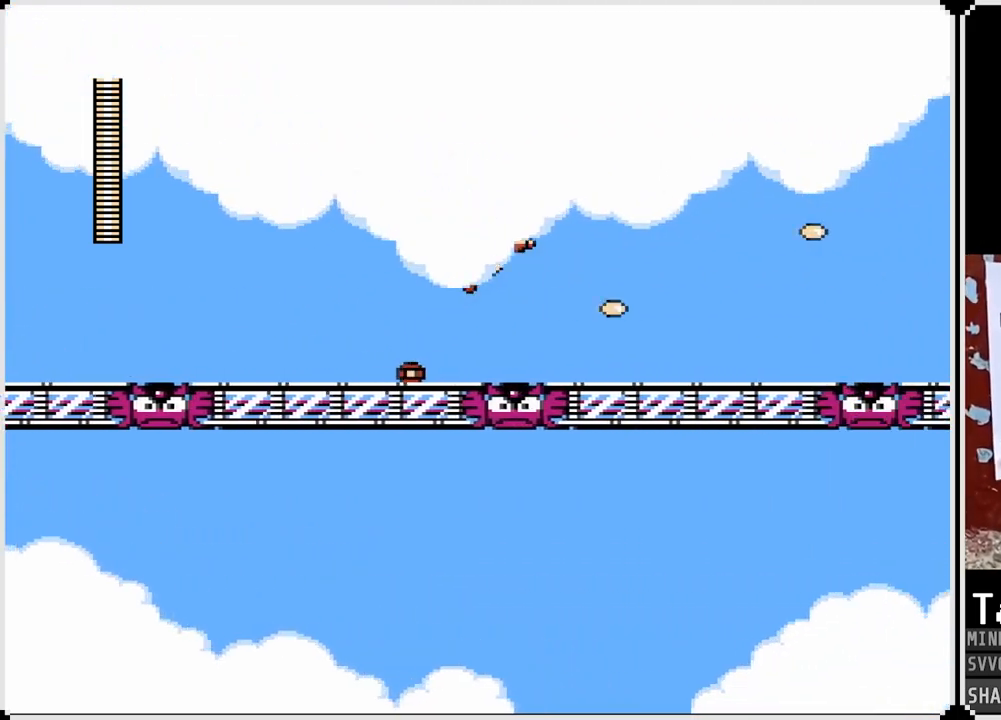
{"buttons": ["CROSS", "DPAD_RIGHT"], "left_stick": "center", "right_stick": "center", "events": [[17, "SQUARE", "up"], [83, "SQUARE", "down"], [200, "SQUARE", "up"], [400, "CROSS", "down"]]}
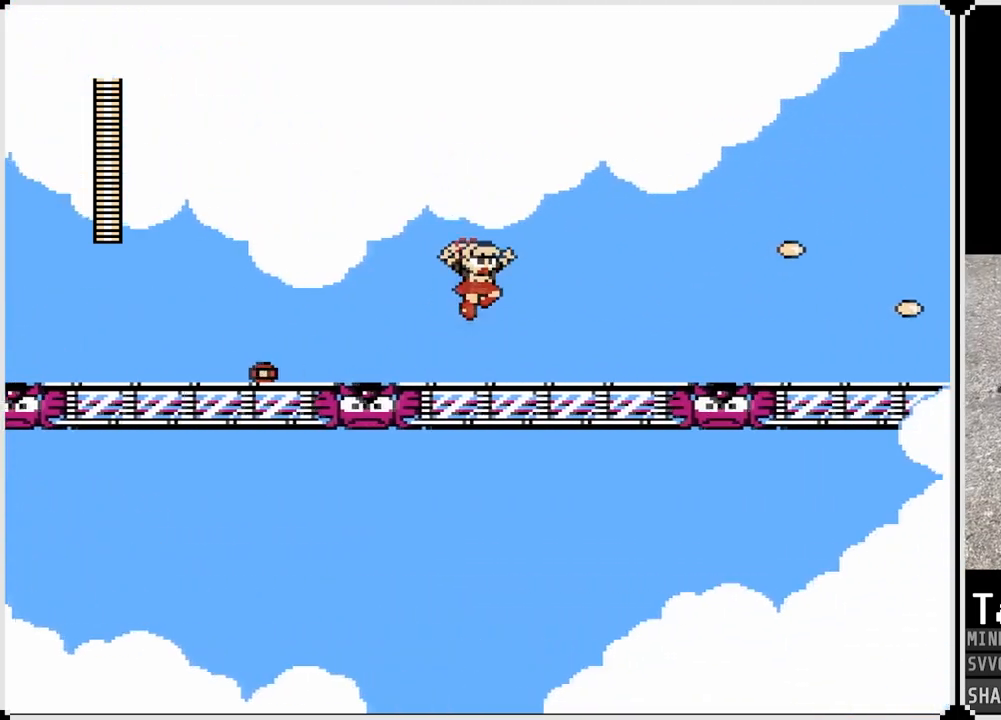
{"buttons": ["SQUARE", "DPAD_RIGHT"], "left_stick": "center", "right_stick": "center", "events": [[83, "SQUARE", "down"], [167, "CROSS", "up"], [217, "SQUARE", "up"], [267, "SQUARE", "down"], [367, "SQUARE", "up"], [417, "SQUARE", "down"]]}
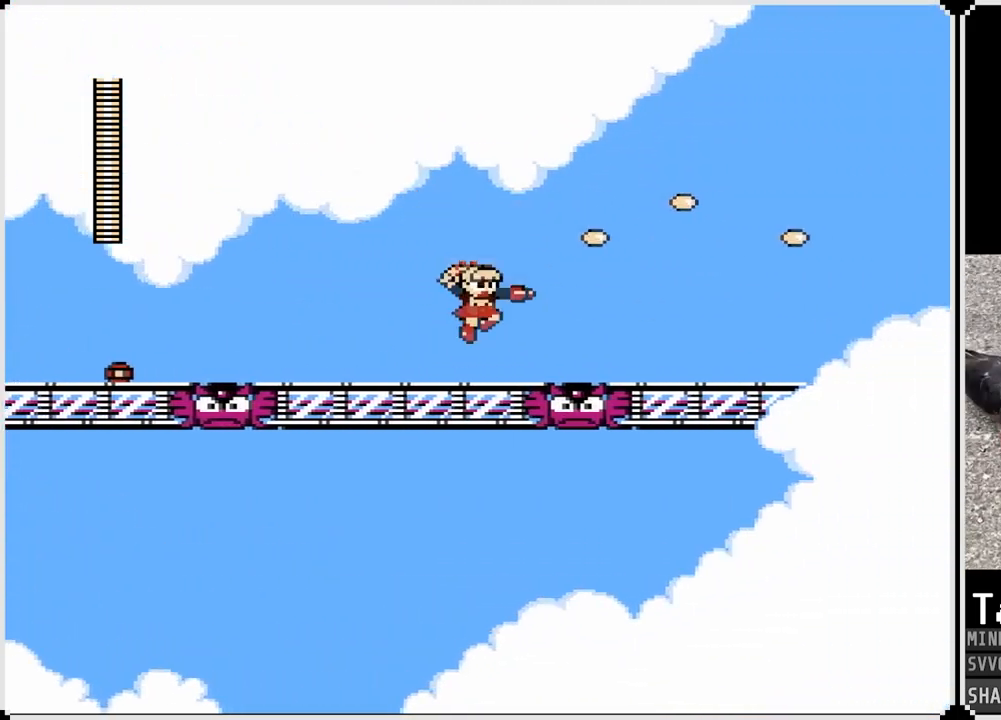
{"buttons": ["CROSS", "SQUARE", "DPAD_RIGHT"], "left_stick": "center", "right_stick": "center", "events": [[33, "SQUARE", "up"], [167, "CROSS", "down"], [433, "SQUARE", "down"]]}